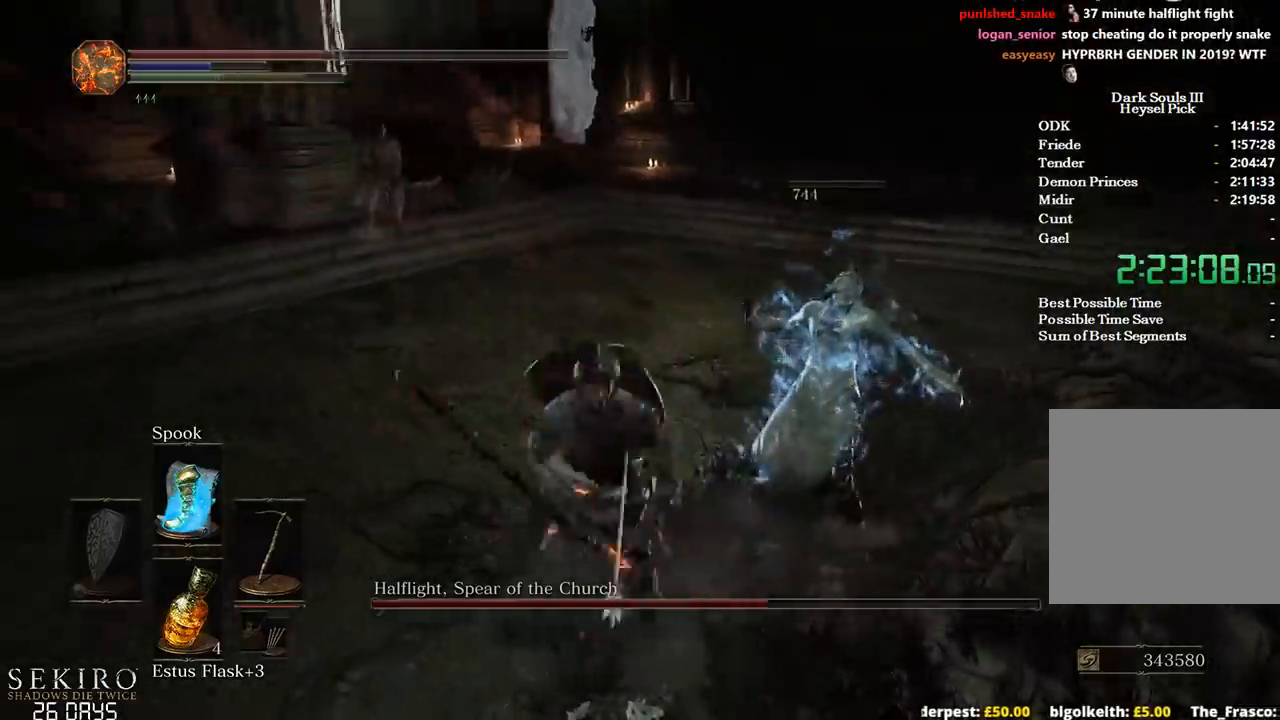
Gameplay with a controller (Xbox layout); each line is a JSON object with the inputs held at the frame after it. "events" lists button and stick changes between this image and that frame as [ms after this image, input, new state], when the widget could be followed in between.
{"buttons": [], "left_stick": "down-left", "right_stick": "center", "events": [[50, "X", "up"], [67, "X", "down"], [167, "X", "up"], [267, "right_stick", "center"]]}
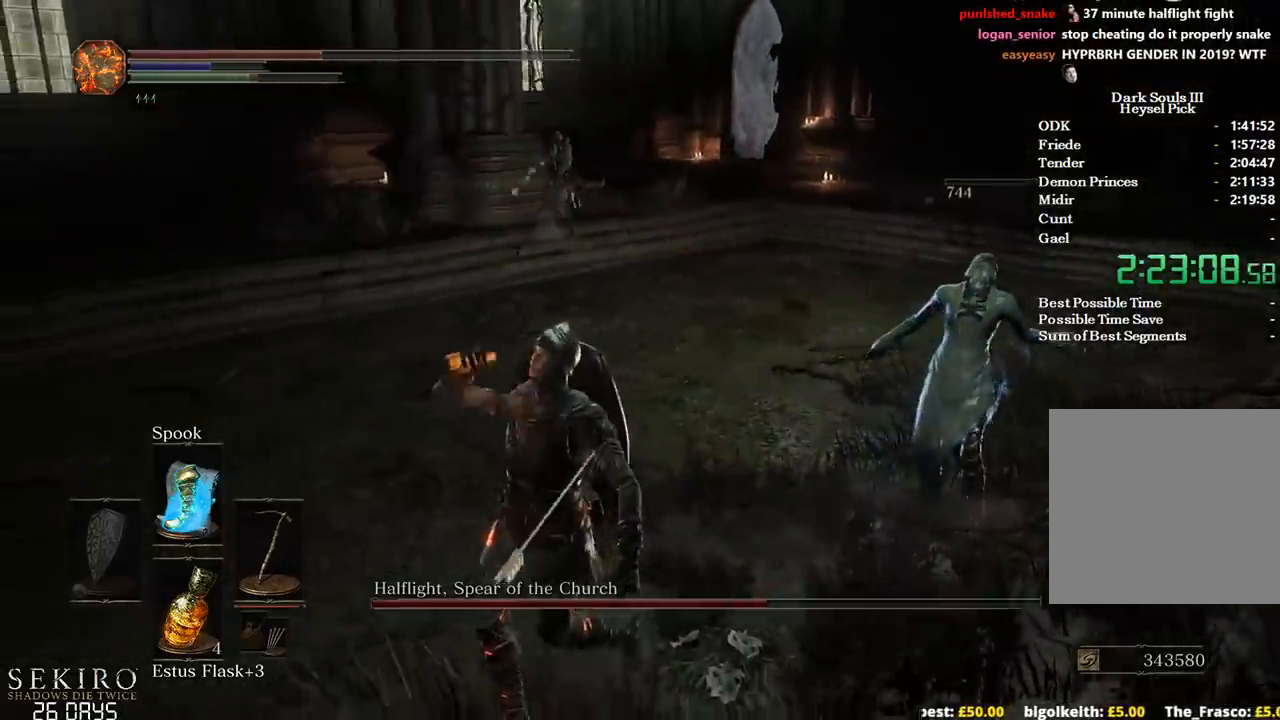
{"buttons": [], "left_stick": "down-left", "right_stick": "center", "events": []}
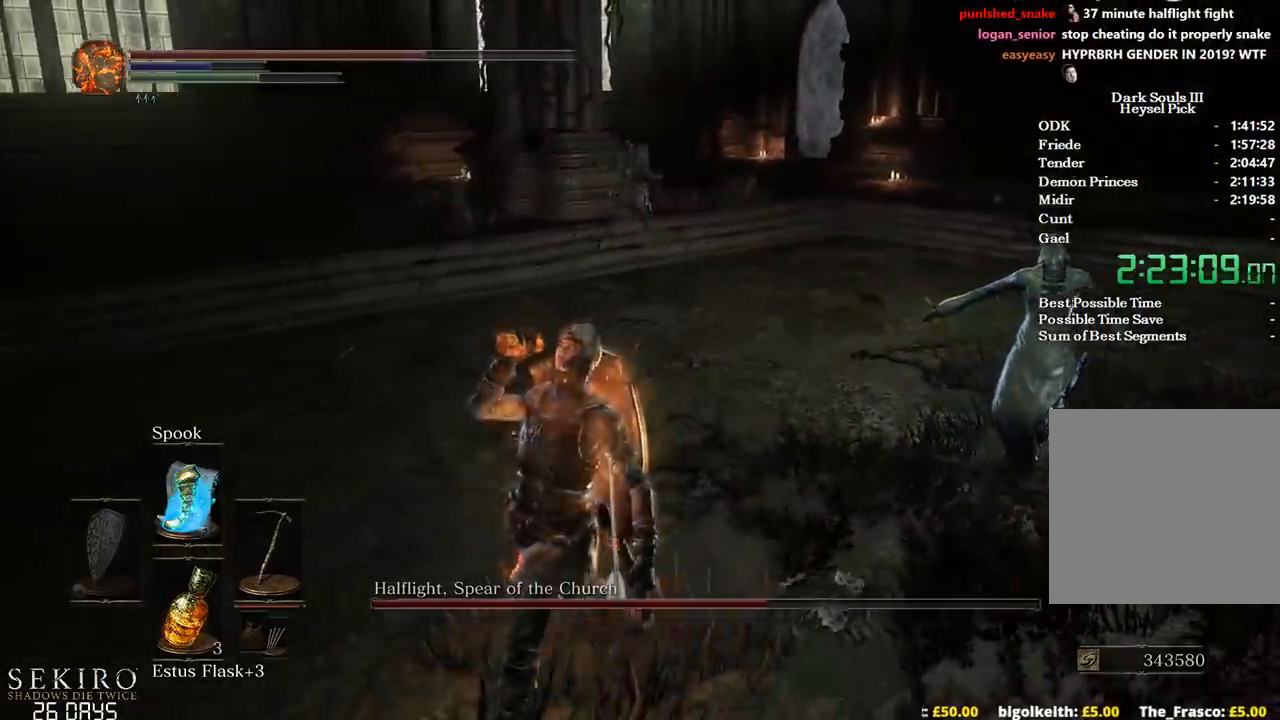
{"buttons": [], "left_stick": "right", "right_stick": "center", "events": [[50, "left_stick", "down"], [150, "X", "down"], [250, "X", "up"], [367, "left_stick", "down-right"], [500, "left_stick", "right"]]}
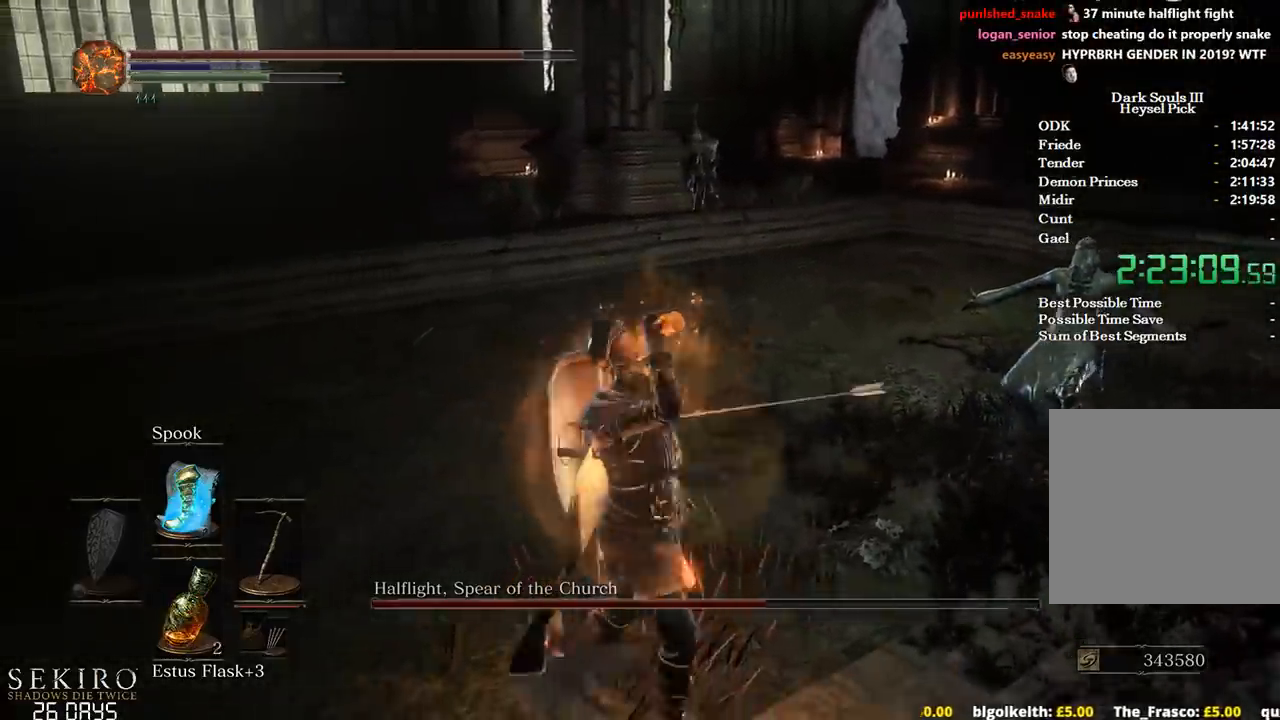
{"buttons": [], "left_stick": "right", "right_stick": "center", "events": []}
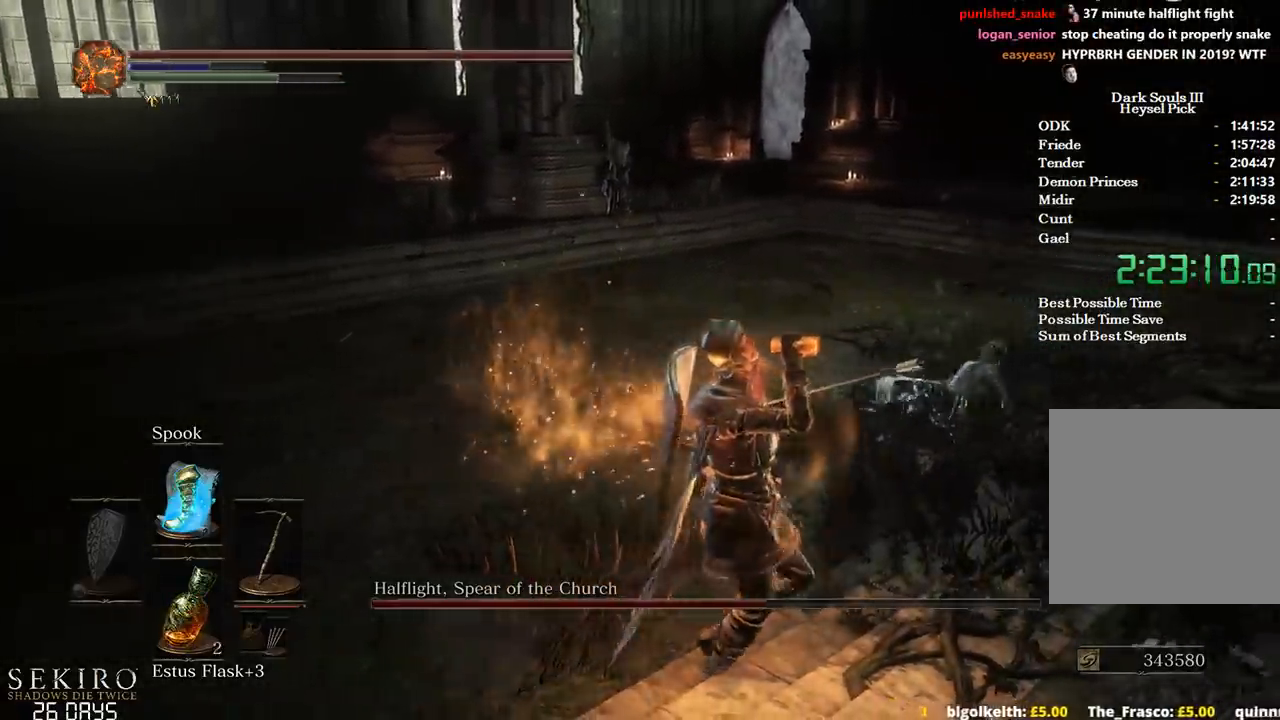
{"buttons": [], "left_stick": "right", "right_stick": "center", "events": []}
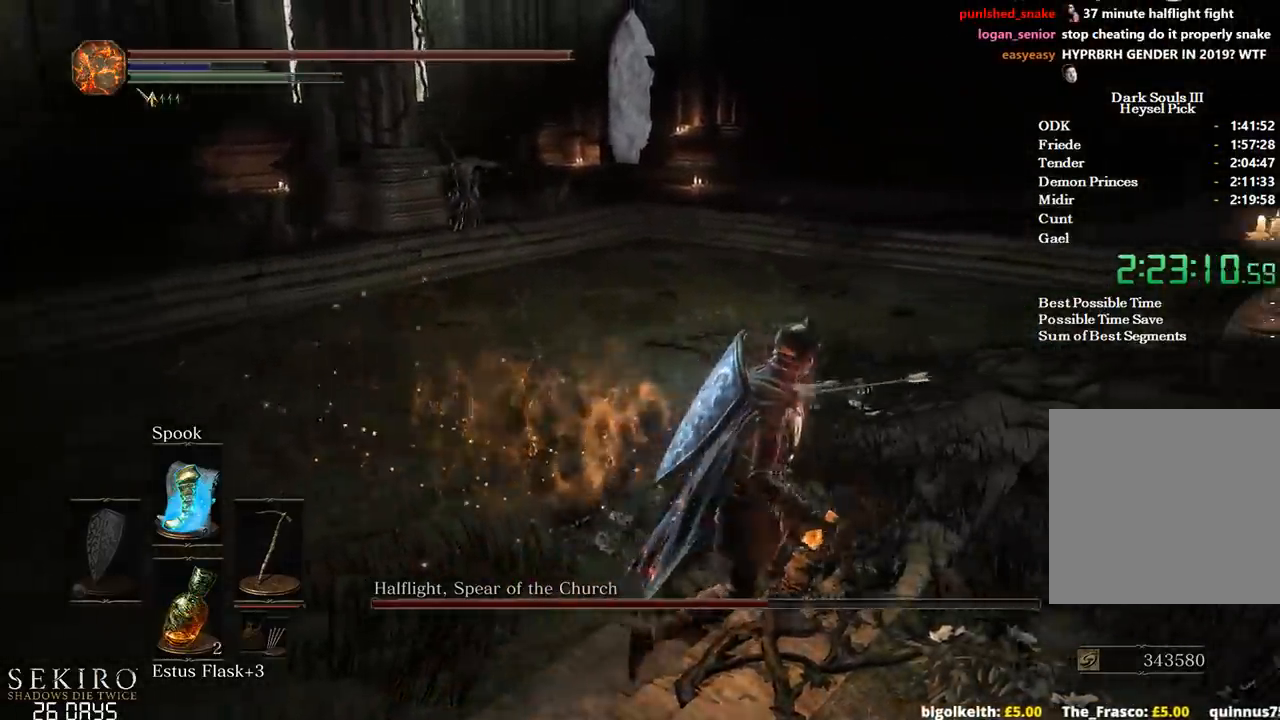
{"buttons": [], "left_stick": "right", "right_stick": "left", "events": [[33, "right_stick", "left"], [117, "DPAD_DOWN", "down"], [183, "X", "down"], [217, "DPAD_DOWN", "up"], [267, "X", "up"], [367, "X", "down"], [433, "X", "up"]]}
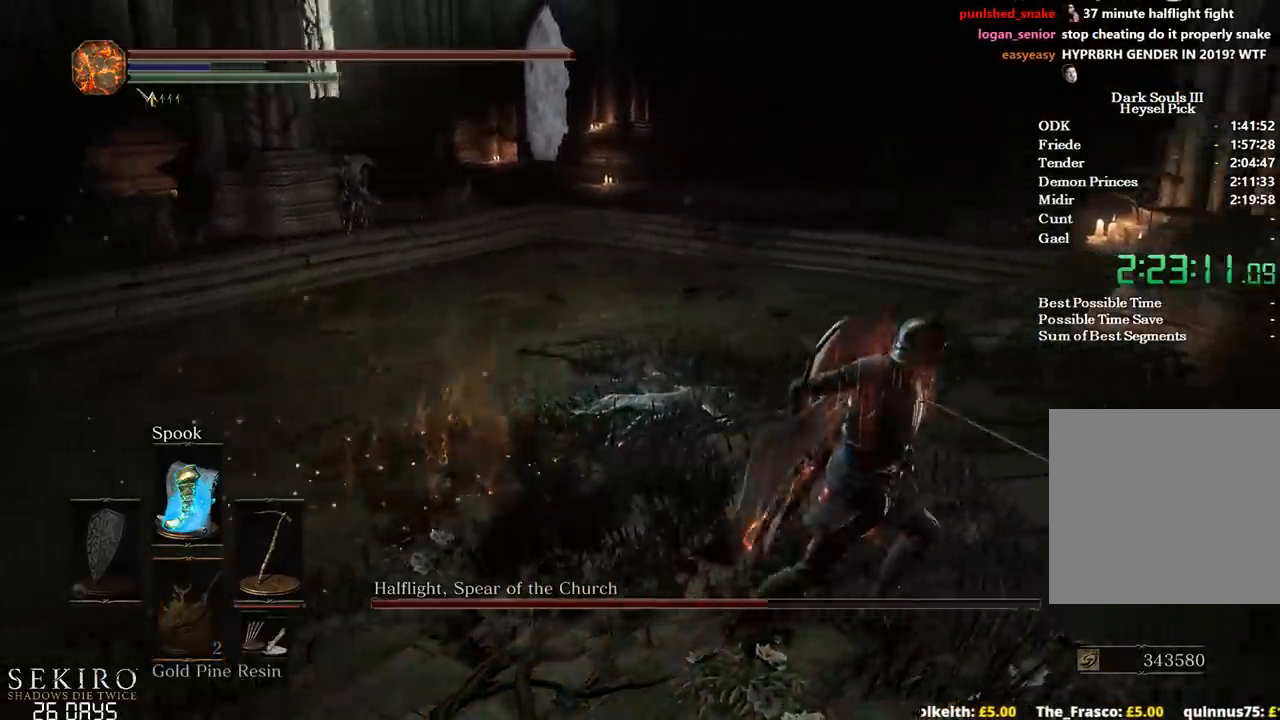
{"buttons": [], "left_stick": "right", "right_stick": "left", "events": []}
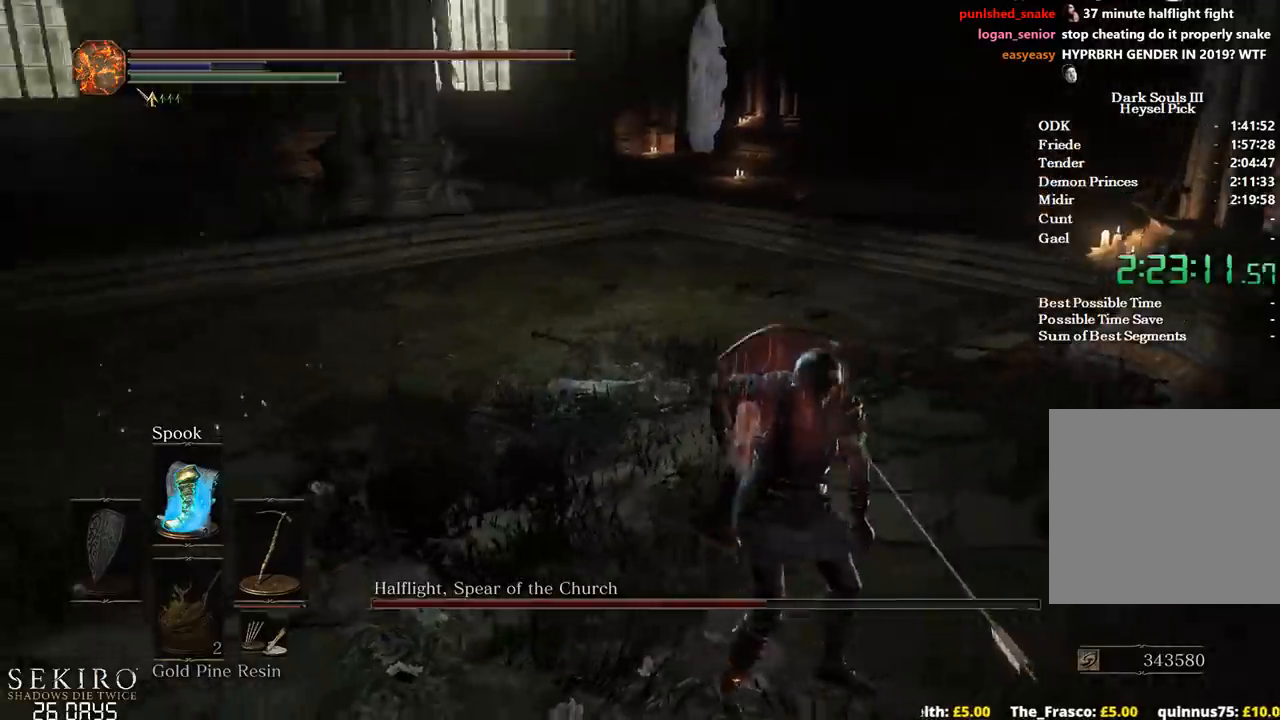
{"buttons": [], "left_stick": "right", "right_stick": "left", "events": []}
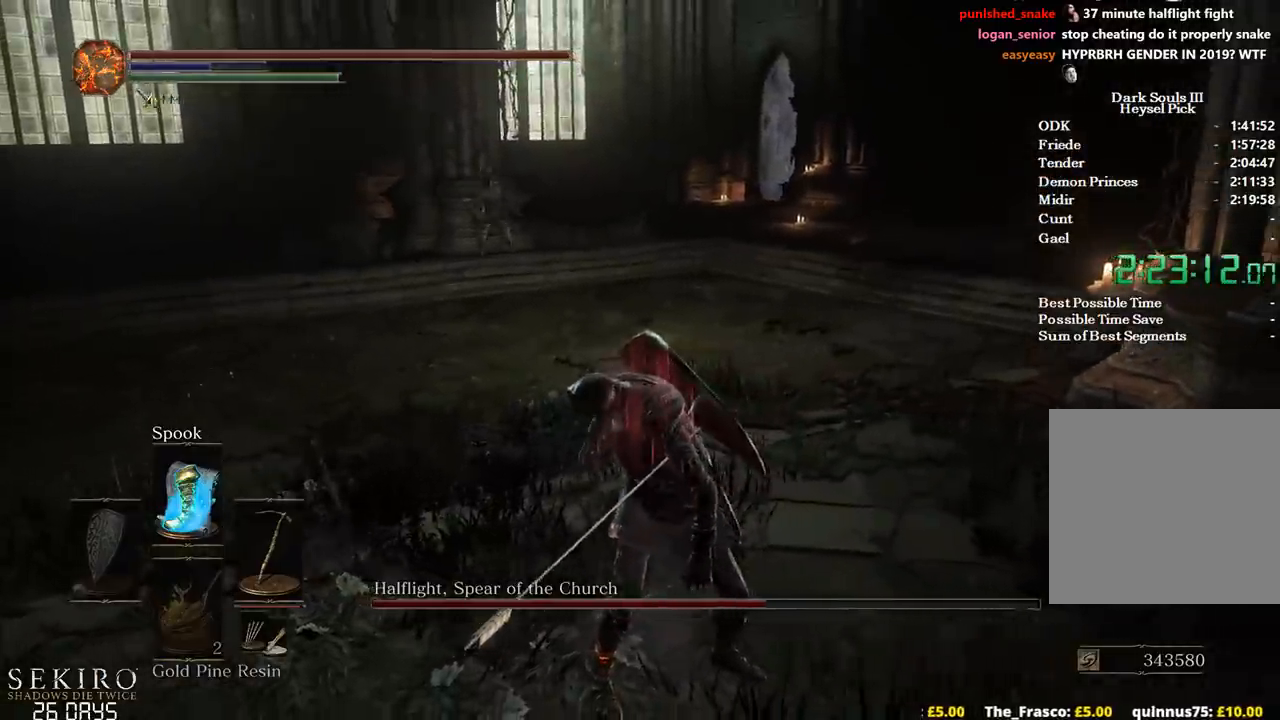
{"buttons": [], "left_stick": "down-right", "right_stick": "left", "events": [[50, "left_stick", "down-right"], [383, "R2", "down"], [450, "R2", "up"]]}
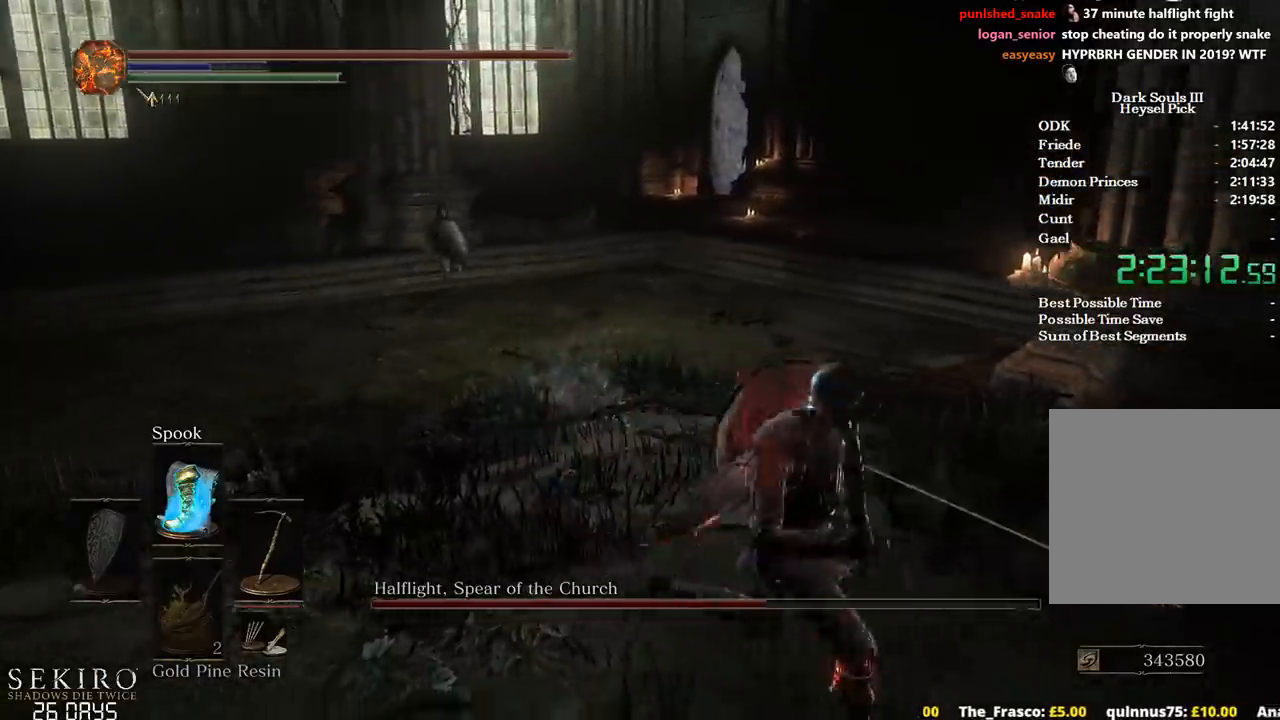
{"buttons": [], "left_stick": "down-right", "right_stick": "left", "events": [[33, "R2", "down"], [150, "R2", "up"]]}
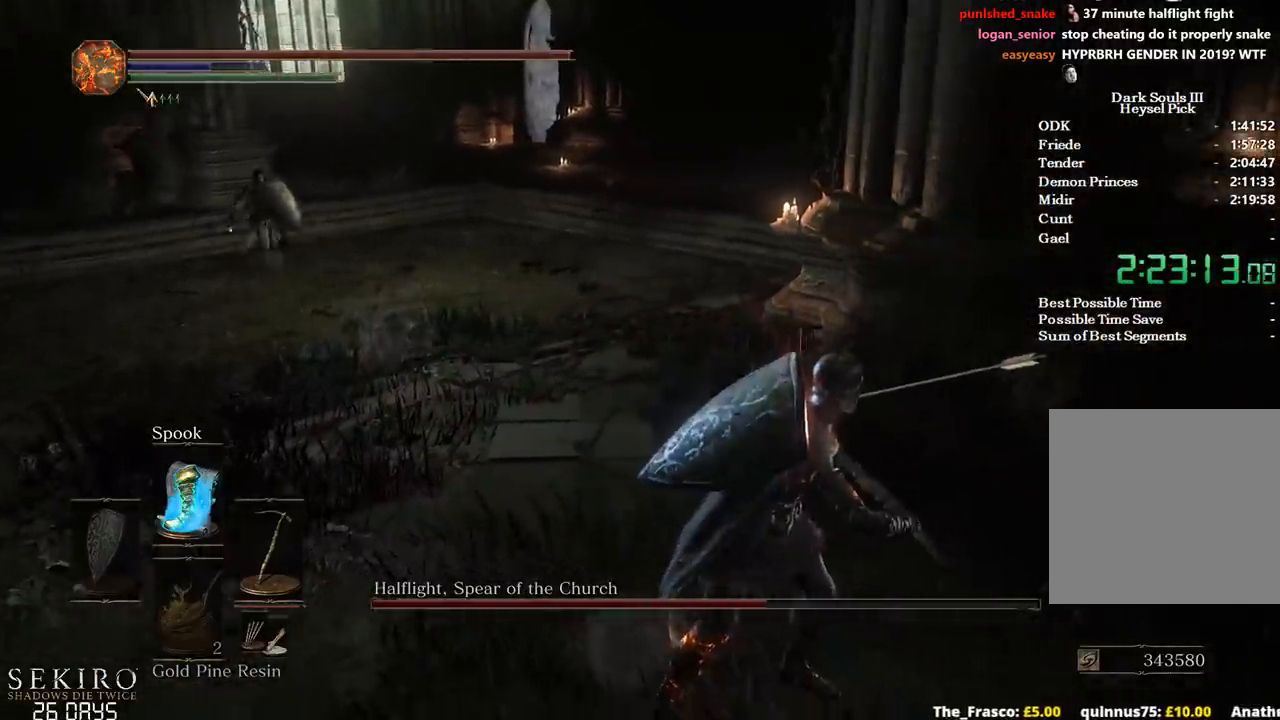
{"buttons": [], "left_stick": "down-right", "right_stick": "center", "events": [[150, "DPAD_DOWN", "down"], [267, "DPAD_DOWN", "up"], [283, "right_stick", "center"]]}
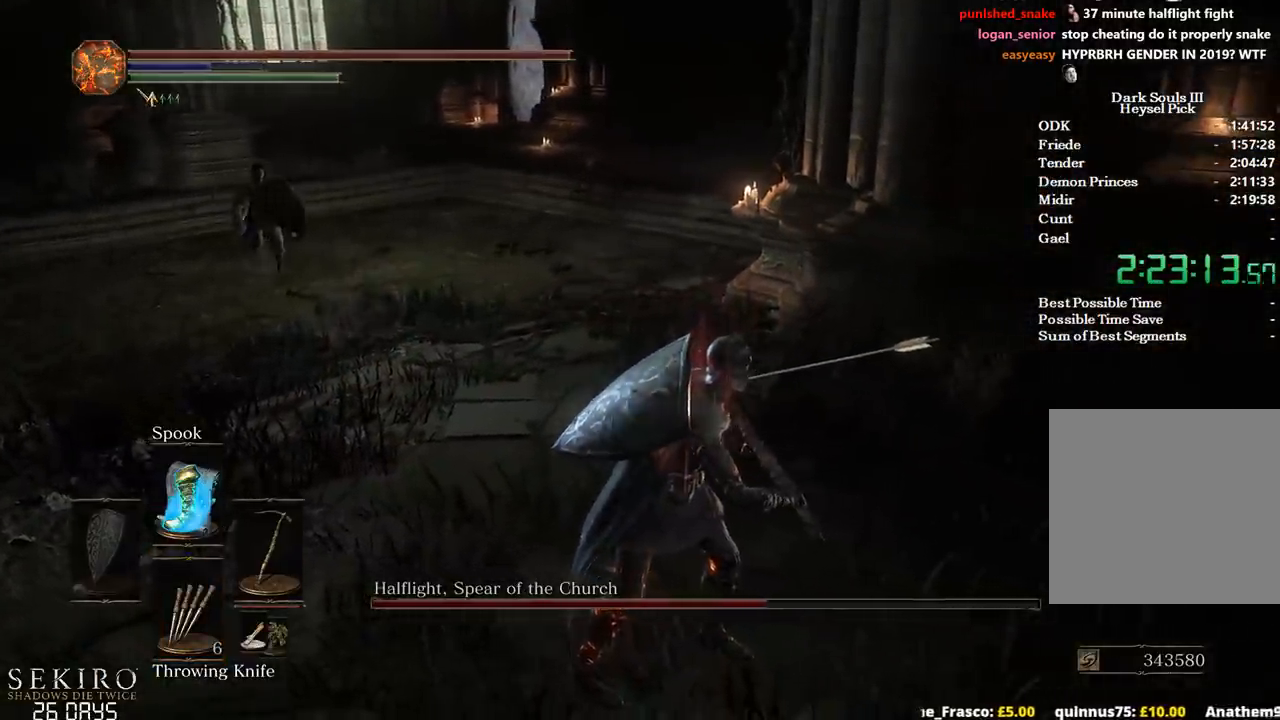
{"buttons": ["X"], "left_stick": "right", "right_stick": "center", "events": [[283, "X", "down"], [367, "left_stick", "right"], [400, "X", "up"], [450, "X", "down"]]}
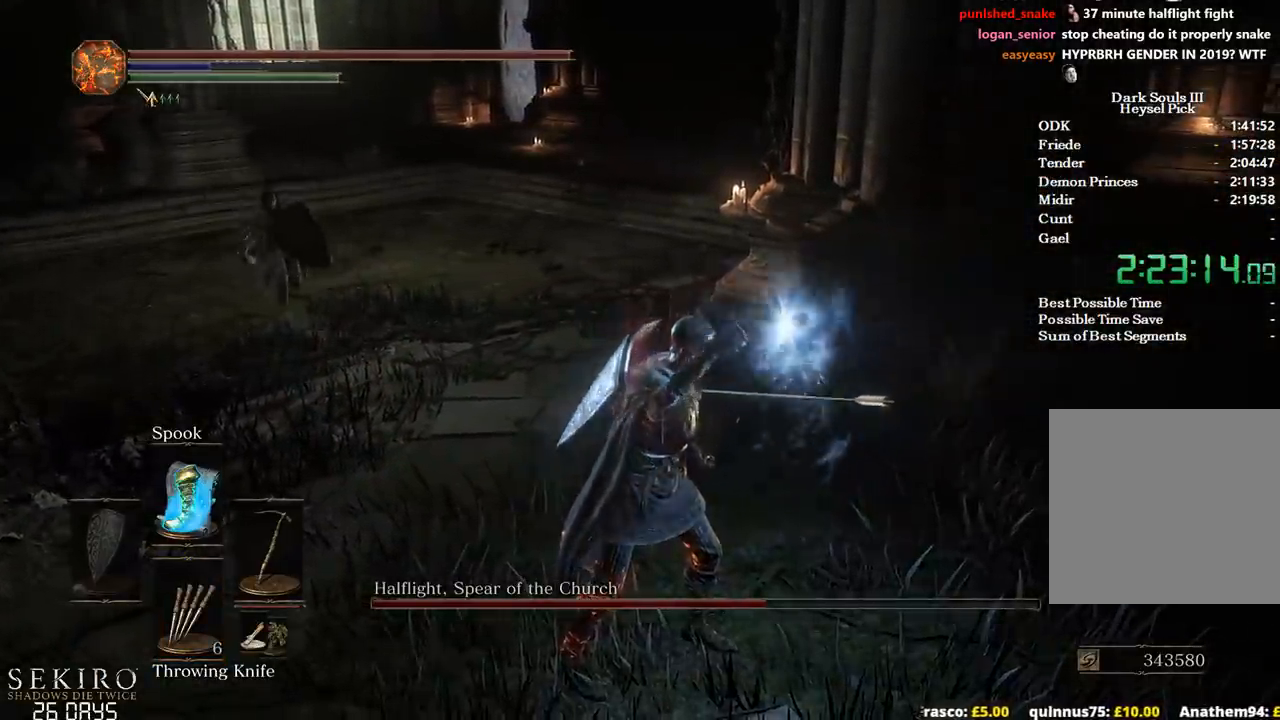
{"buttons": [], "left_stick": "right", "right_stick": "center", "events": [[50, "X", "up"], [117, "X", "down"], [183, "X", "up"], [250, "X", "down"], [333, "X", "up"], [400, "X", "down"], [467, "X", "up"]]}
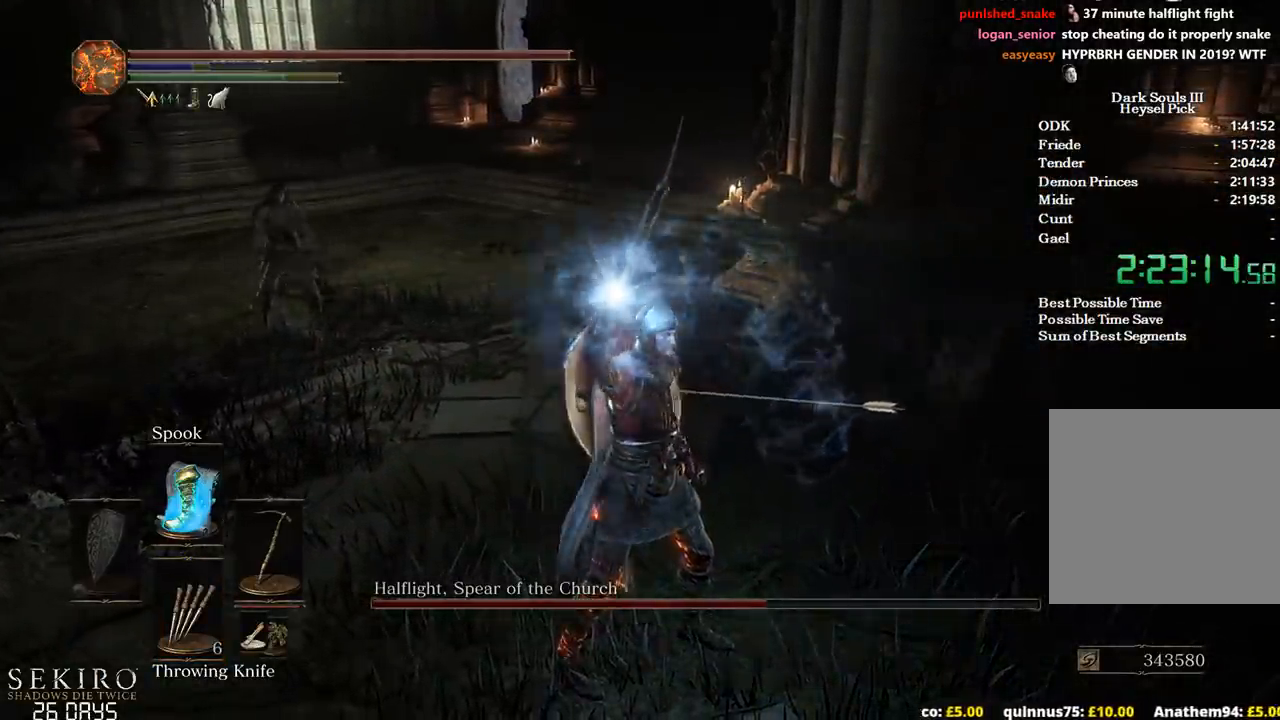
{"buttons": [], "left_stick": "down-right", "right_stick": "center", "events": [[33, "X", "down"], [33, "left_stick", "down-right"], [117, "X", "up"], [183, "X", "down"], [267, "X", "up"], [333, "X", "down"], [417, "X", "up"]]}
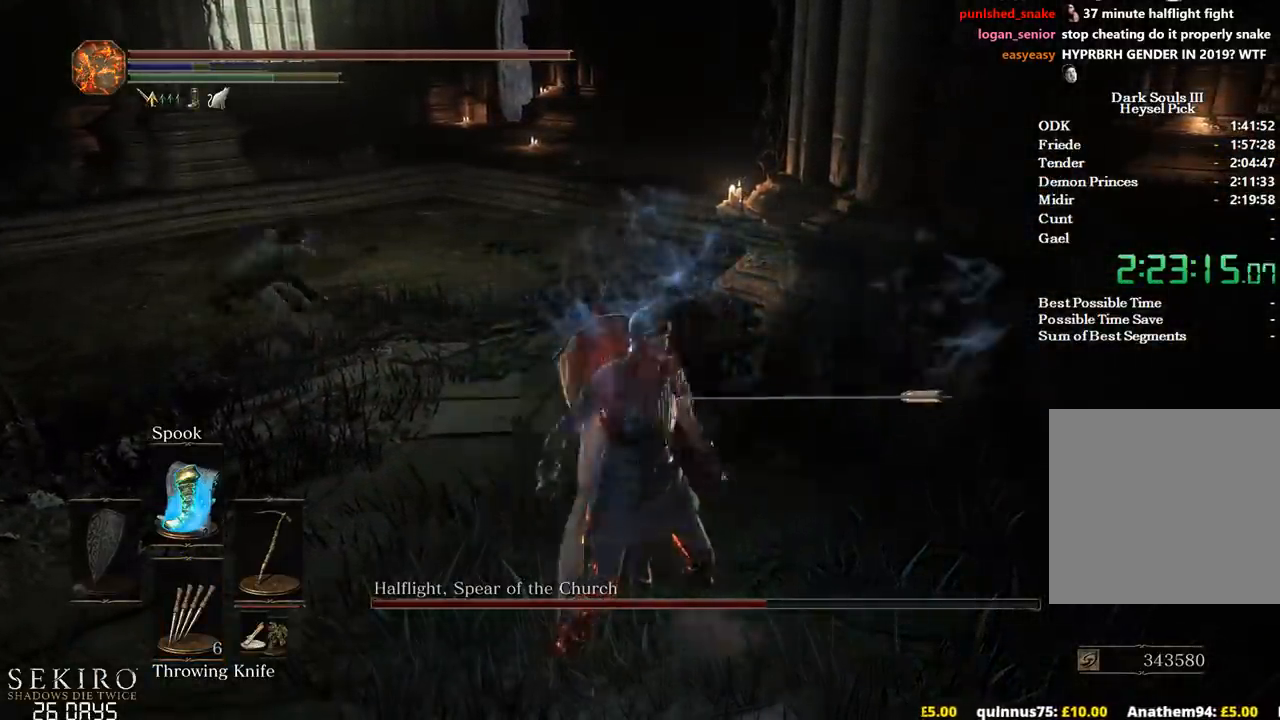
{"buttons": [], "left_stick": "down-right", "right_stick": "center", "events": []}
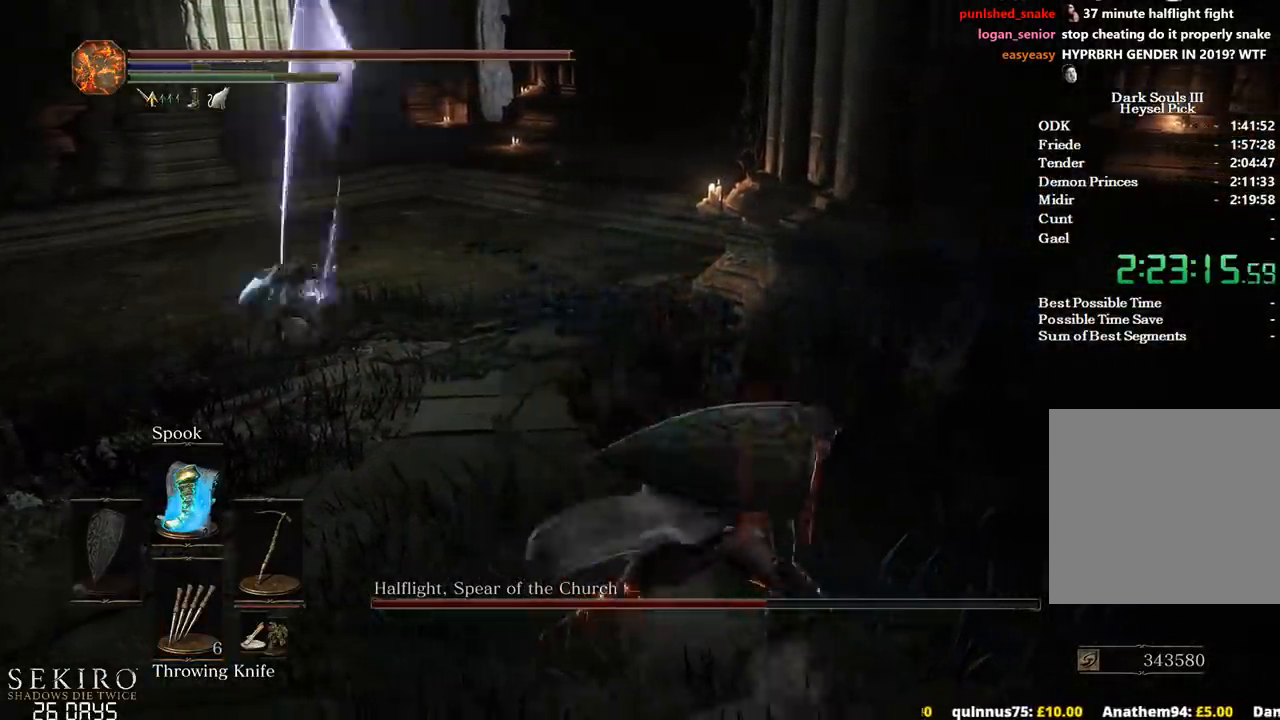
{"buttons": [], "left_stick": "up-right", "right_stick": "down-left", "events": [[317, "left_stick", "right"], [383, "right_stick", "down-left"], [433, "left_stick", "up-right"]]}
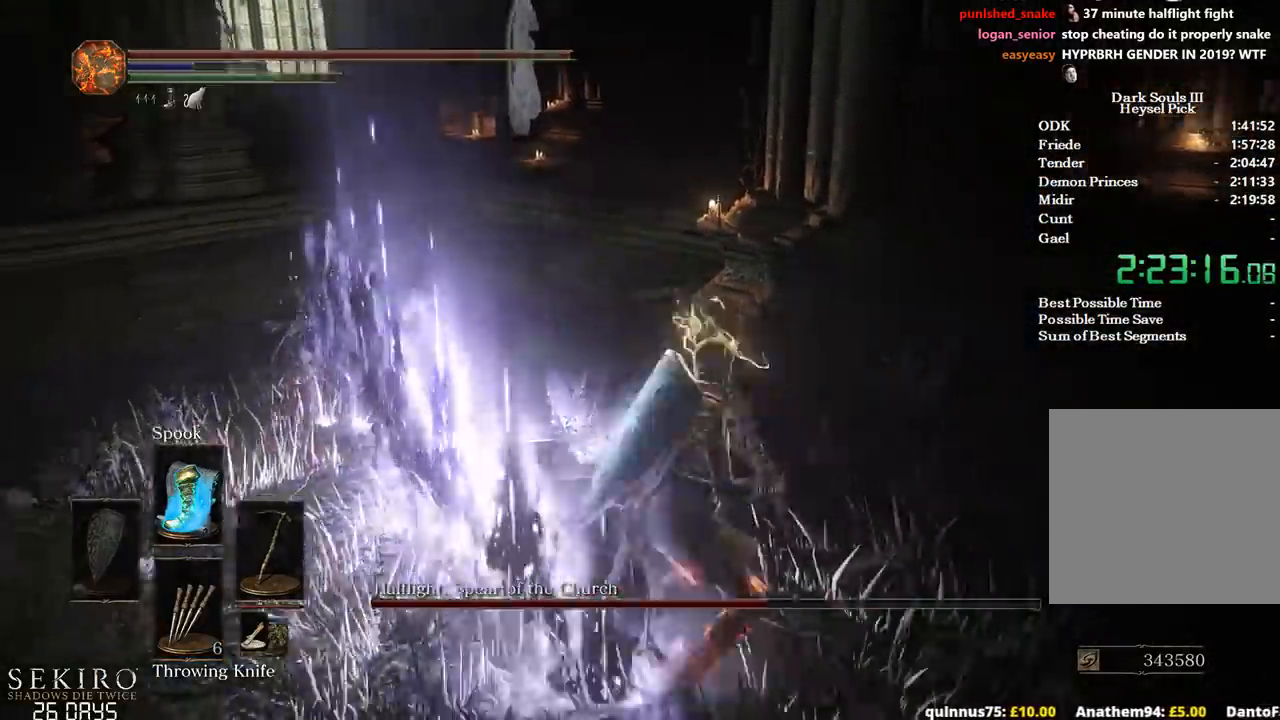
{"buttons": [], "left_stick": "up", "right_stick": "center", "events": [[217, "right_stick", "center"], [367, "left_stick", "center"], [450, "left_stick", "up"]]}
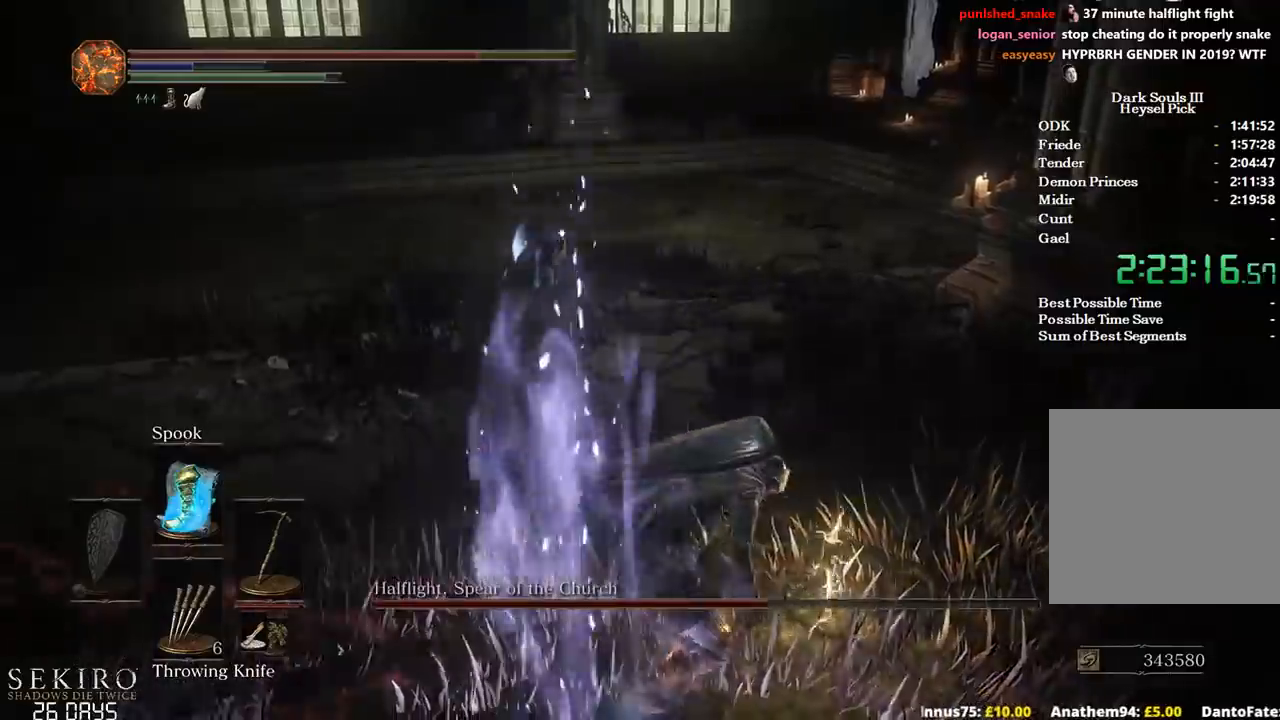
{"buttons": [], "left_stick": "up-left", "right_stick": "center", "events": [[250, "left_stick", "up-left"]]}
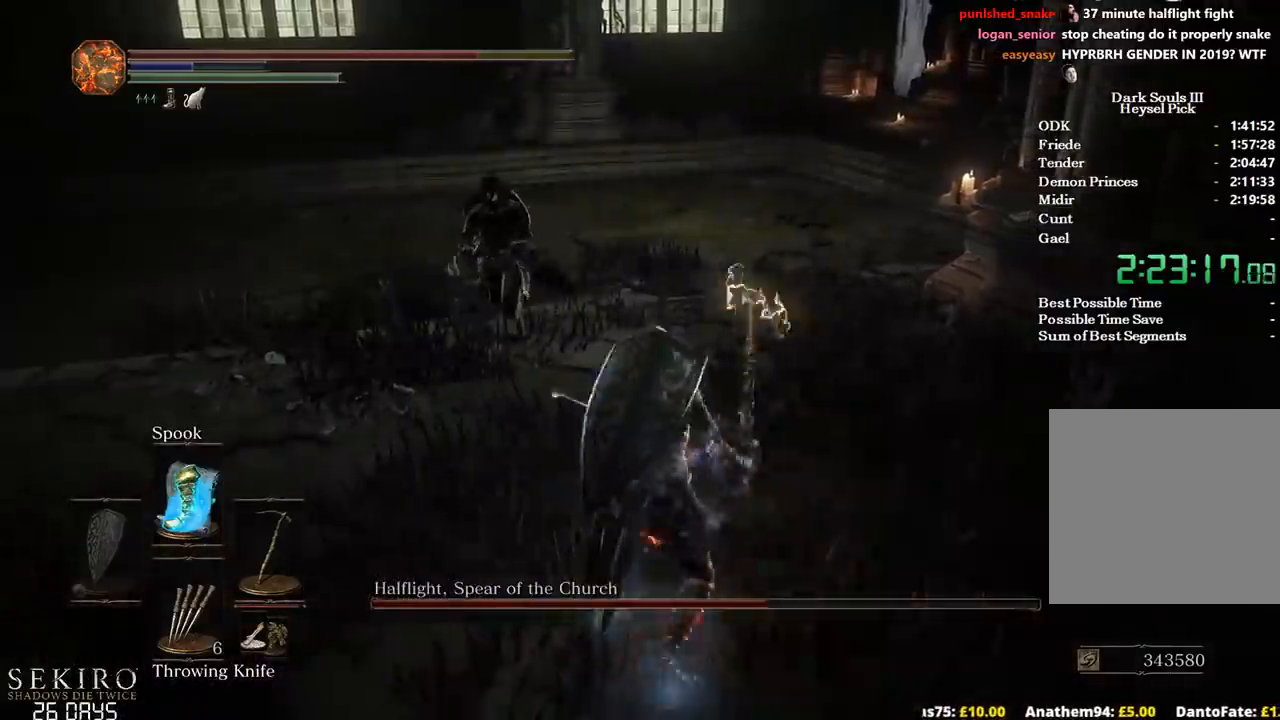
{"buttons": [], "left_stick": "up", "right_stick": "down-left", "events": [[100, "R1", "down"], [200, "R1", "up"], [233, "R1", "down"], [300, "left_stick", "up"], [317, "R1", "up"], [317, "right_stick", "down-left"]]}
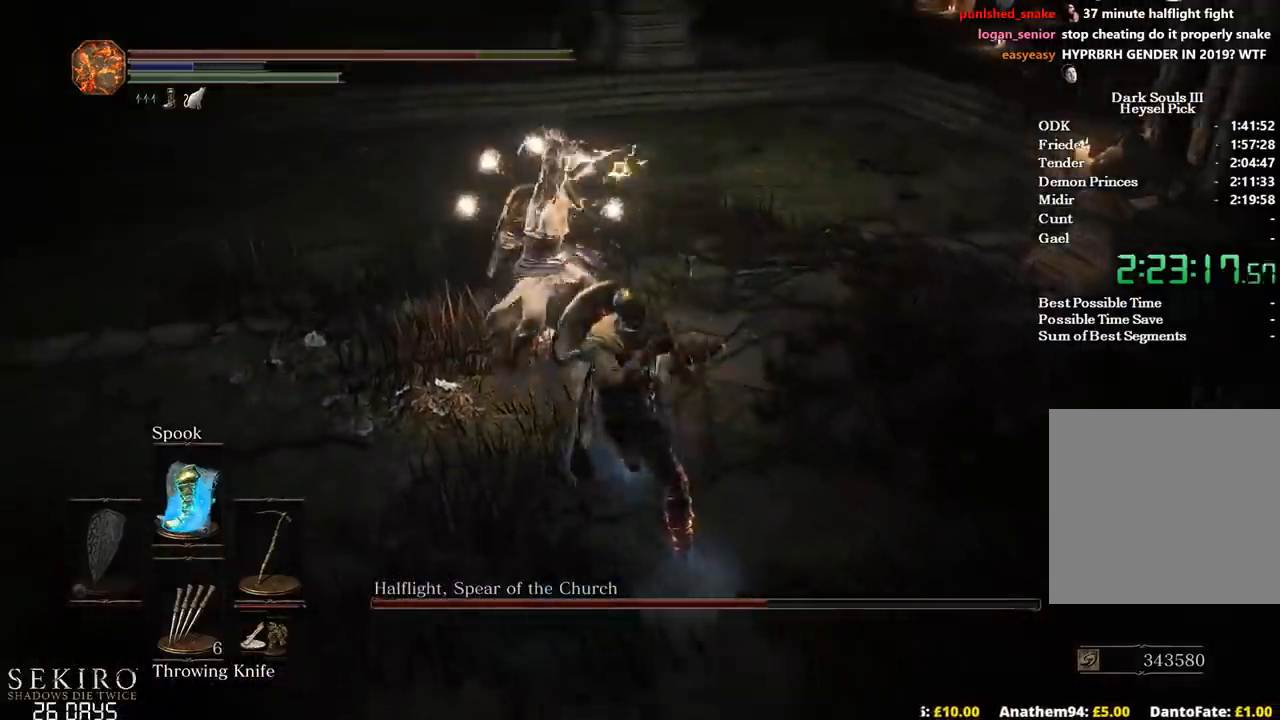
{"buttons": ["B"], "left_stick": "down-right", "right_stick": "center", "events": [[17, "right_stick", "center"], [383, "left_stick", "right"], [450, "B", "down"], [500, "left_stick", "down-right"]]}
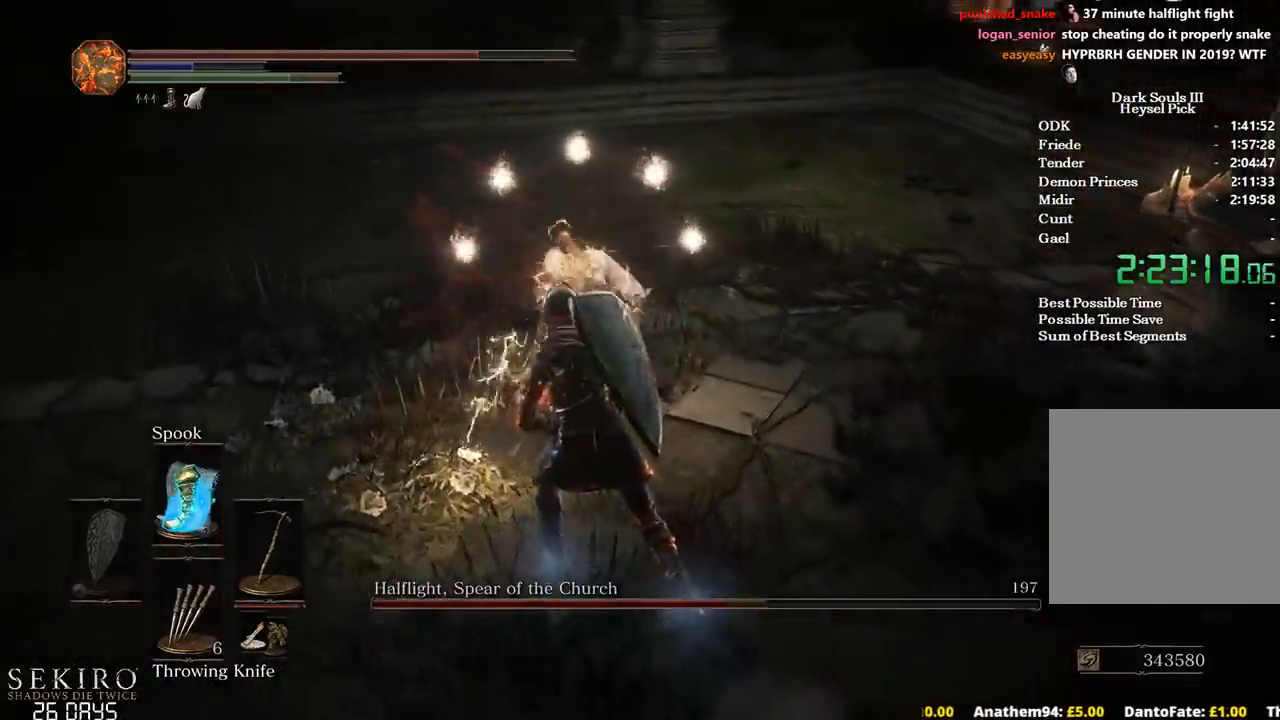
{"buttons": [], "left_stick": "right", "right_stick": "center", "events": [[100, "B", "up"], [183, "B", "down"], [233, "left_stick", "right"], [250, "B", "up"]]}
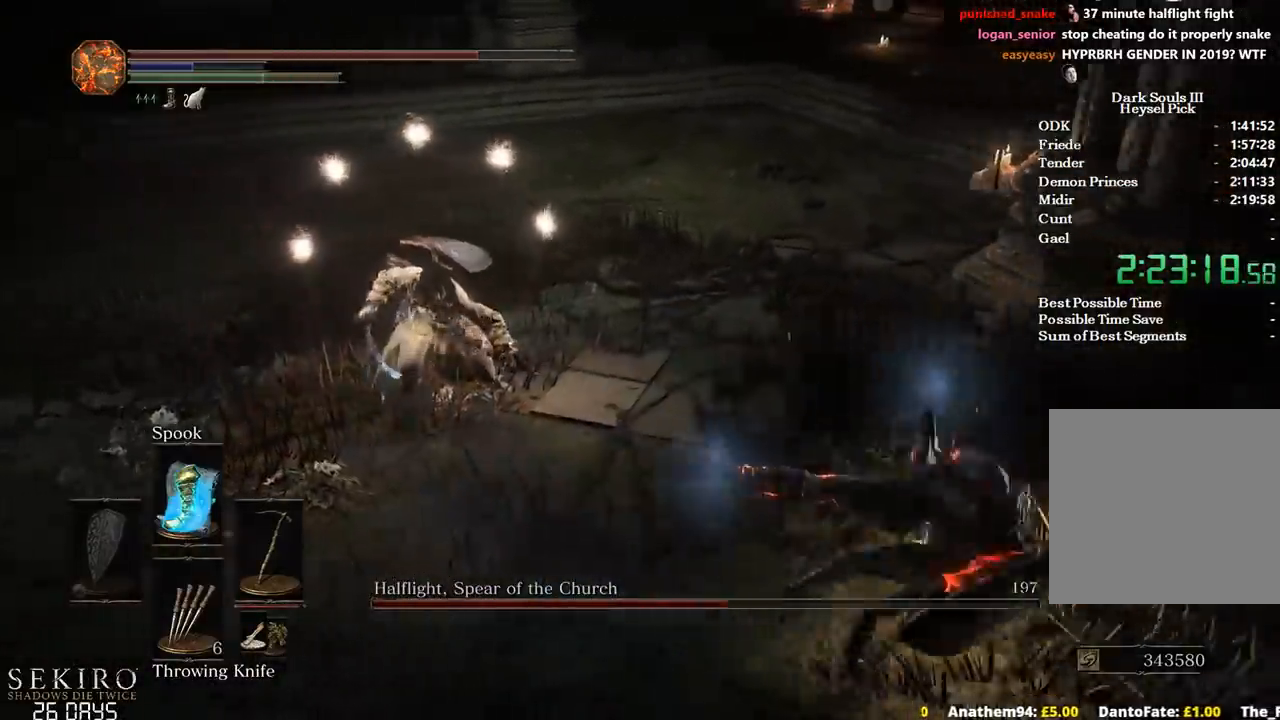
{"buttons": ["B"], "left_stick": "down-right", "right_stick": "center", "events": [[17, "R3", "down"], [117, "R3", "up"], [183, "left_stick", "down-right"], [333, "B", "down"]]}
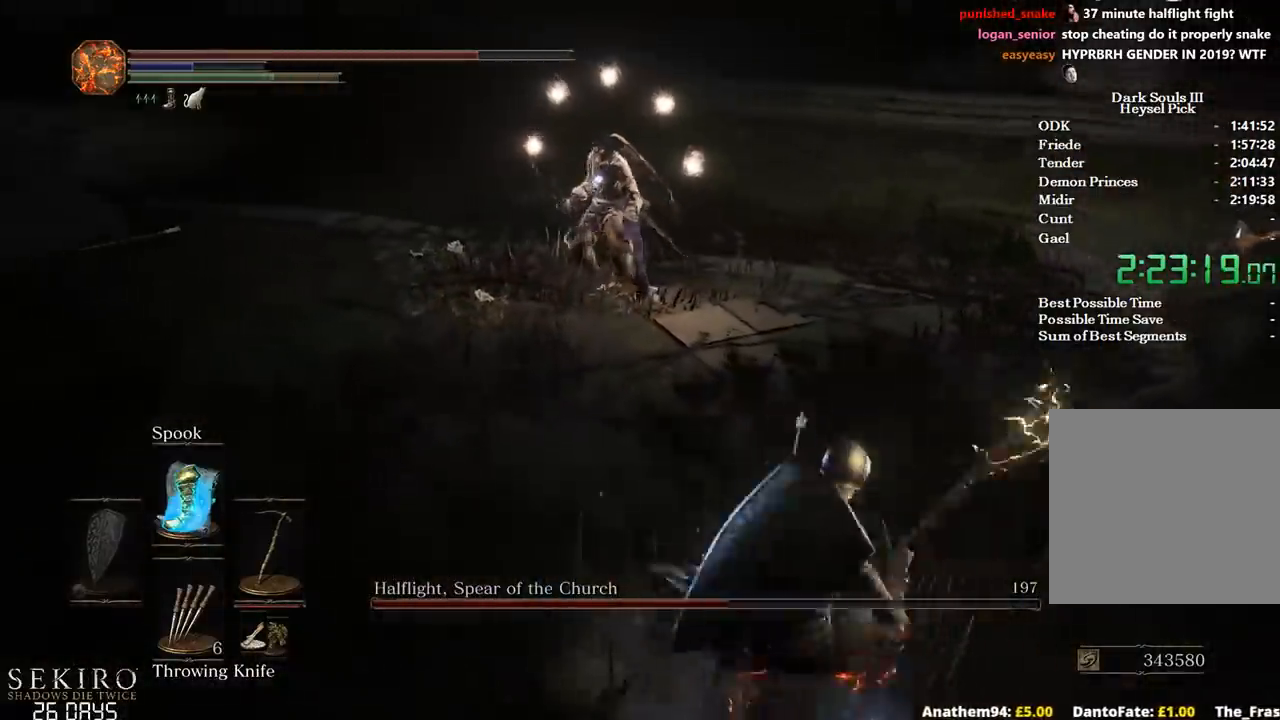
{"buttons": ["B"], "left_stick": "down-right", "right_stick": "center", "events": []}
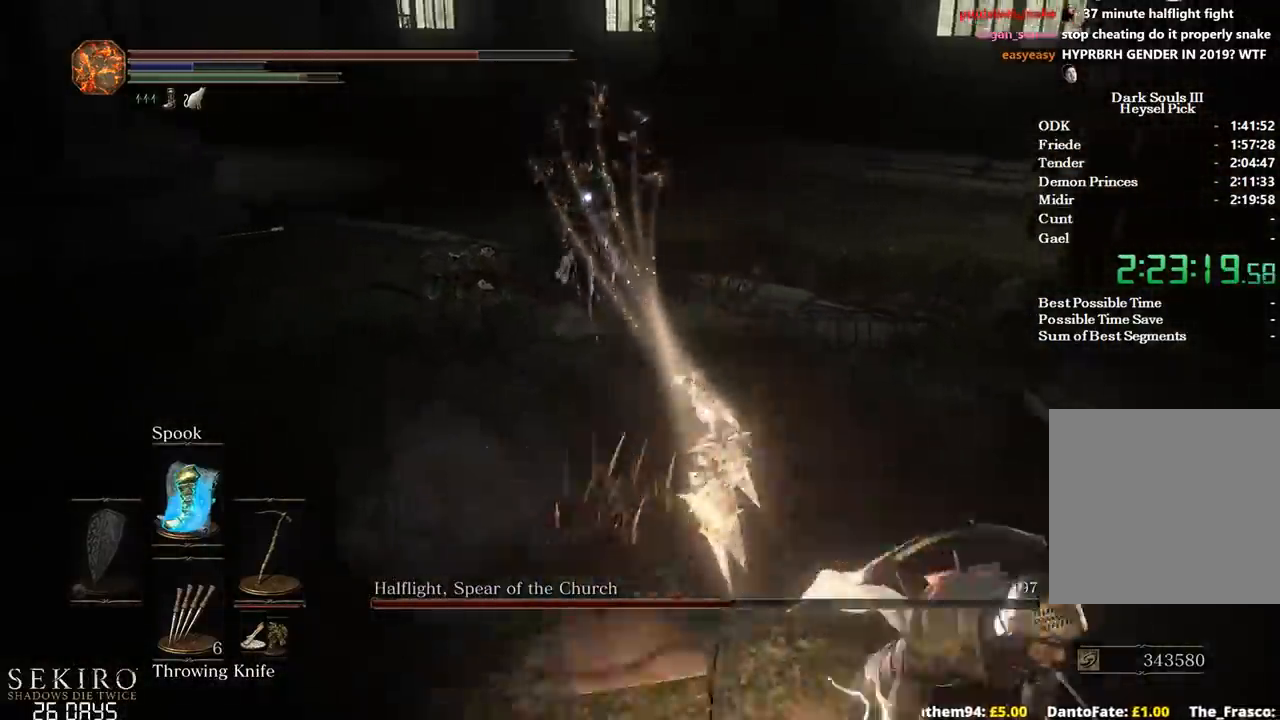
{"buttons": [], "left_stick": "up-left", "right_stick": "center", "events": [[117, "left_stick", "right"], [267, "left_stick", "up"], [317, "B", "up"], [367, "left_stick", "up-left"]]}
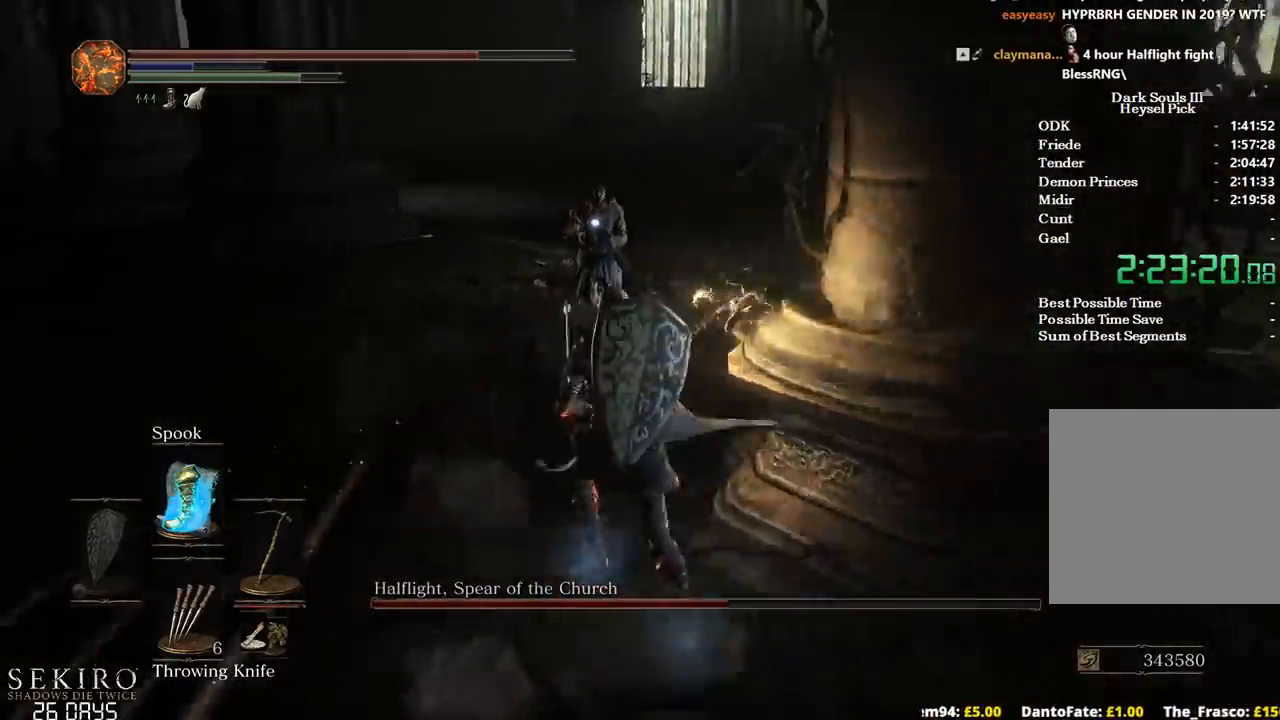
{"buttons": [], "left_stick": "up-left", "right_stick": "center", "events": [[117, "R1", "down"], [250, "R1", "up"], [300, "R1", "down"], [367, "R1", "up"]]}
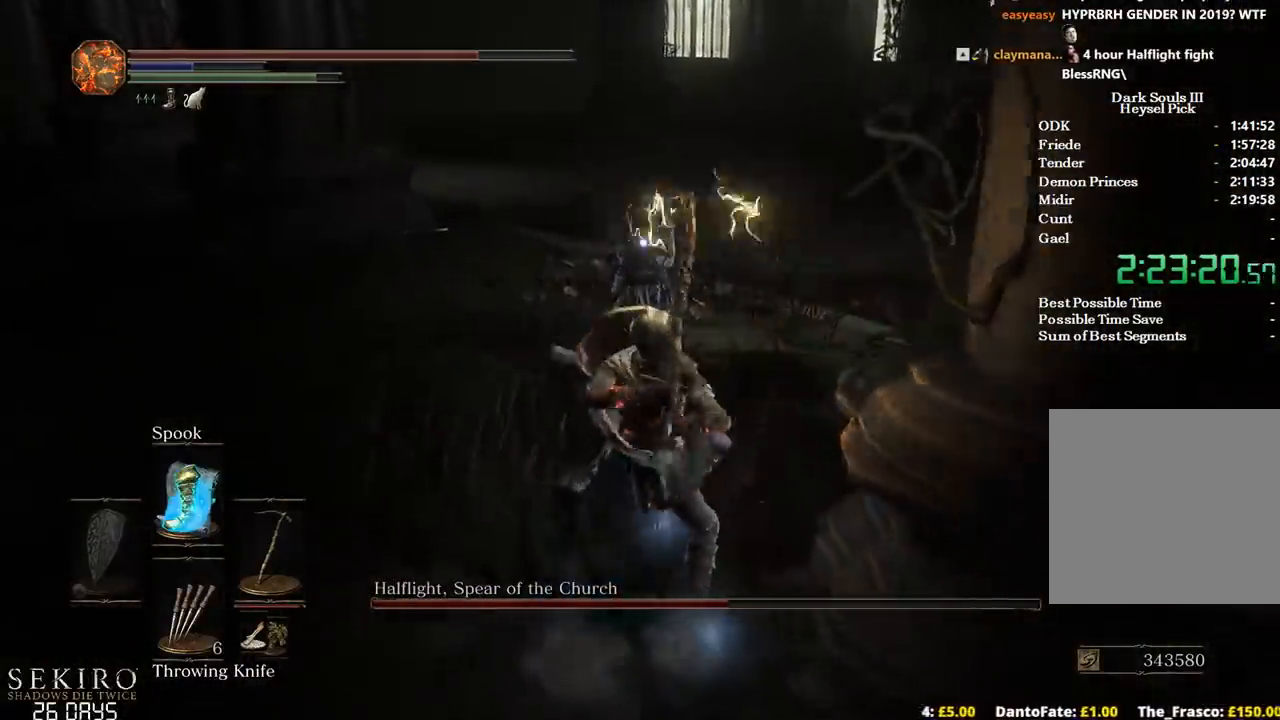
{"buttons": [], "left_stick": "up-left", "right_stick": "center", "events": [[400, "R1", "down"], [483, "R1", "up"]]}
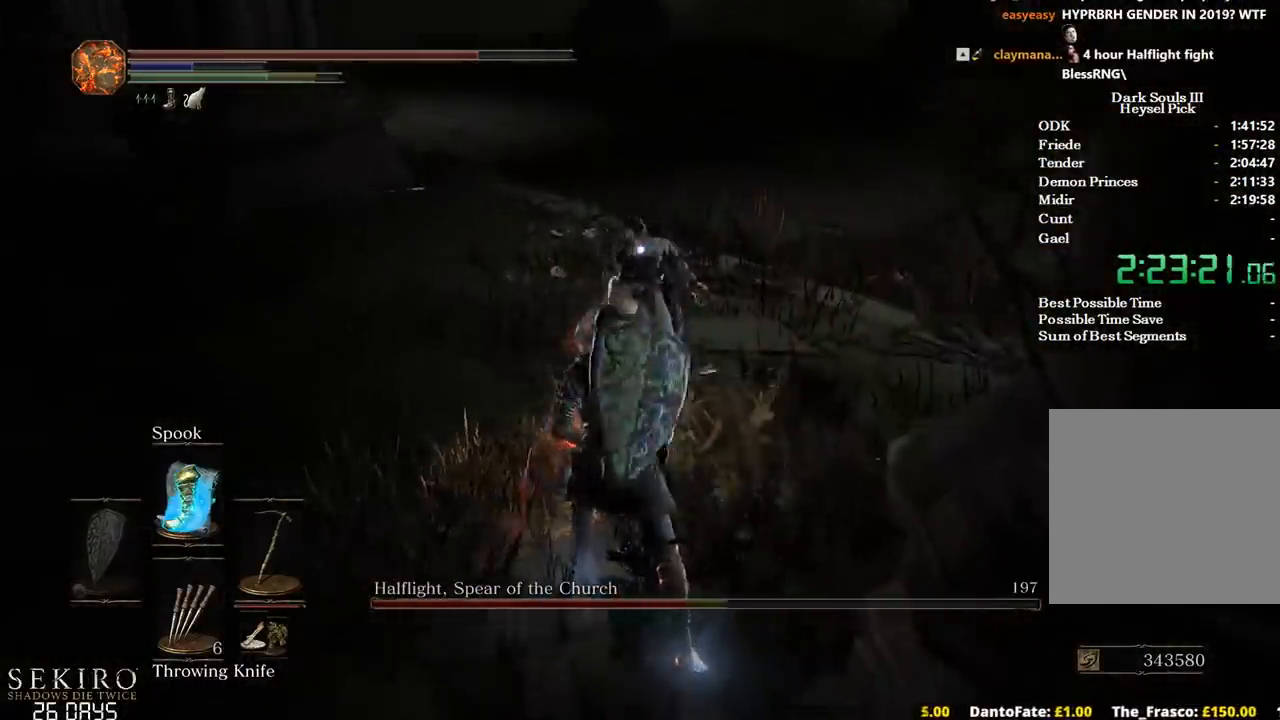
{"buttons": [], "left_stick": "up-left", "right_stick": "center", "events": [[50, "R1", "down"], [167, "R1", "up"]]}
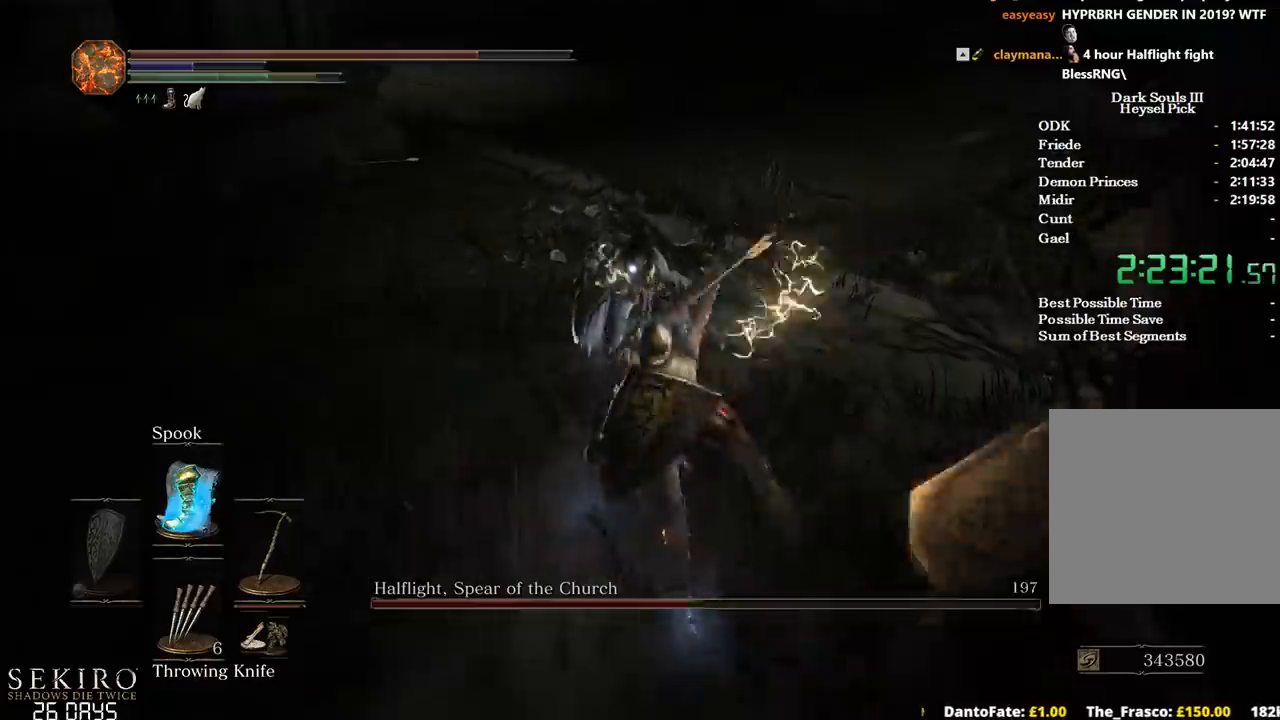
{"buttons": ["R1"], "left_stick": "up-left", "right_stick": "center", "events": [[233, "R1", "down"], [350, "R1", "up"], [383, "R1", "down"]]}
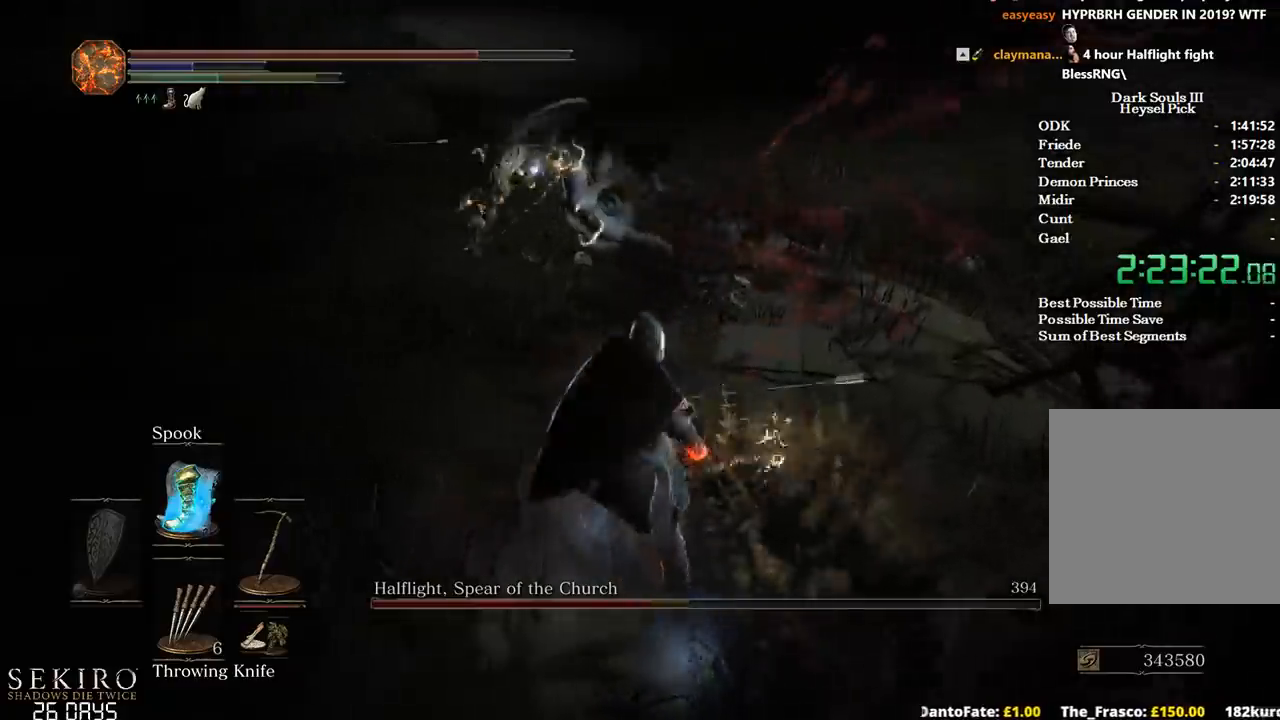
{"buttons": [], "left_stick": "center", "right_stick": "center", "events": [[17, "R1", "up"], [467, "left_stick", "center"]]}
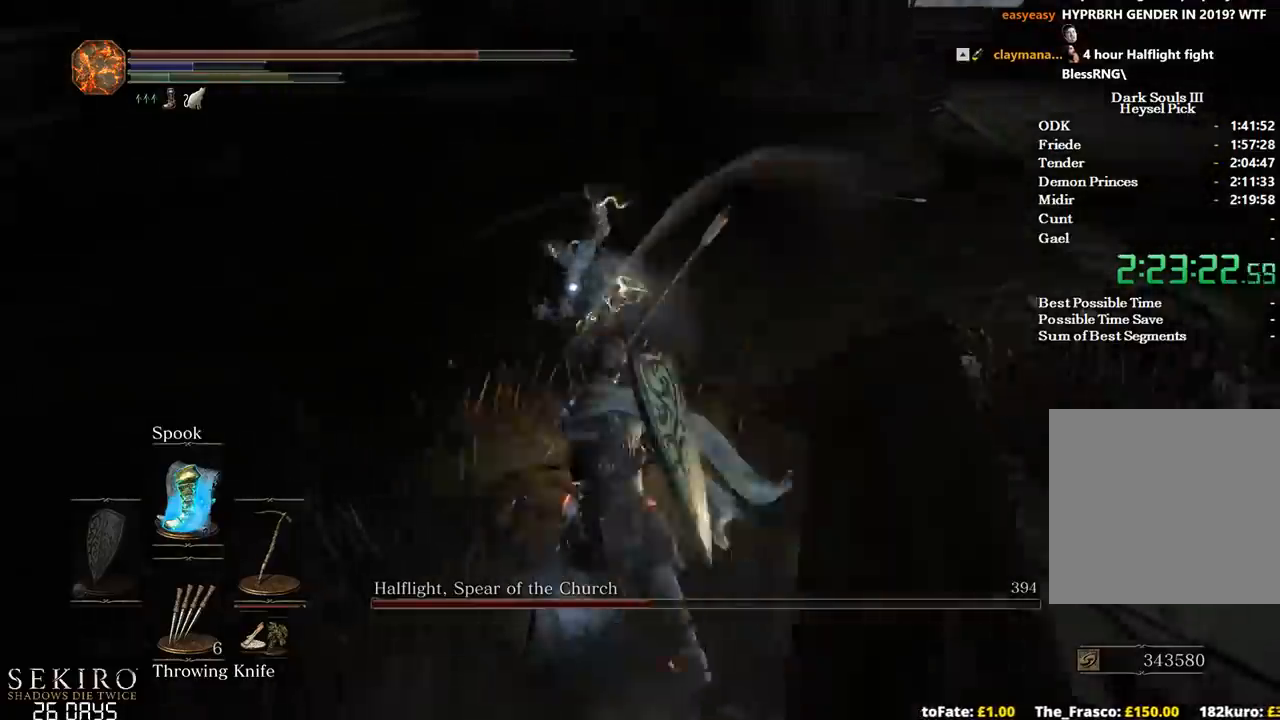
{"buttons": [], "left_stick": "down-right", "right_stick": "center", "events": [[17, "left_stick", "down-left"], [133, "left_stick", "down-right"]]}